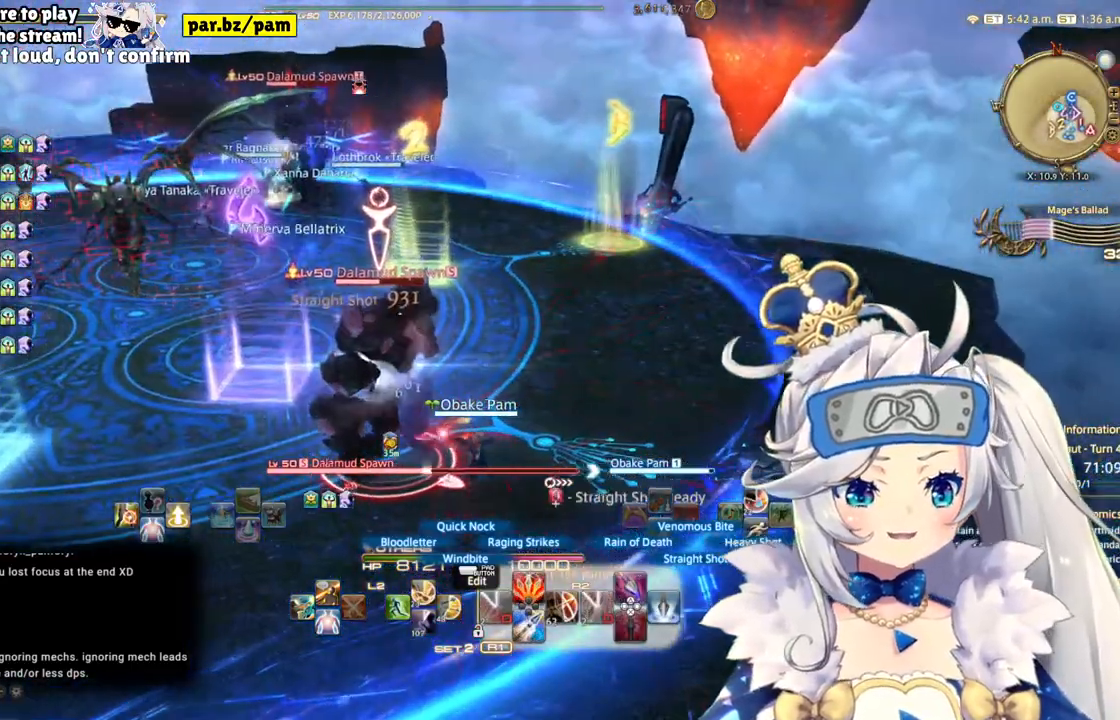
Gameplay with a controller (PlayStation layout); each line is a JSON object with the inputs held at the frame after it (dt_ms = milliseconds from this image to that frame). "events" lists button and stick changes between this image and that frame as [ms after this image, input, new state], when the widget could be followed in between.
{"dt_ms": 1000, "buttons": ["R2"], "left_stick": "center", "right_stick": "left"}
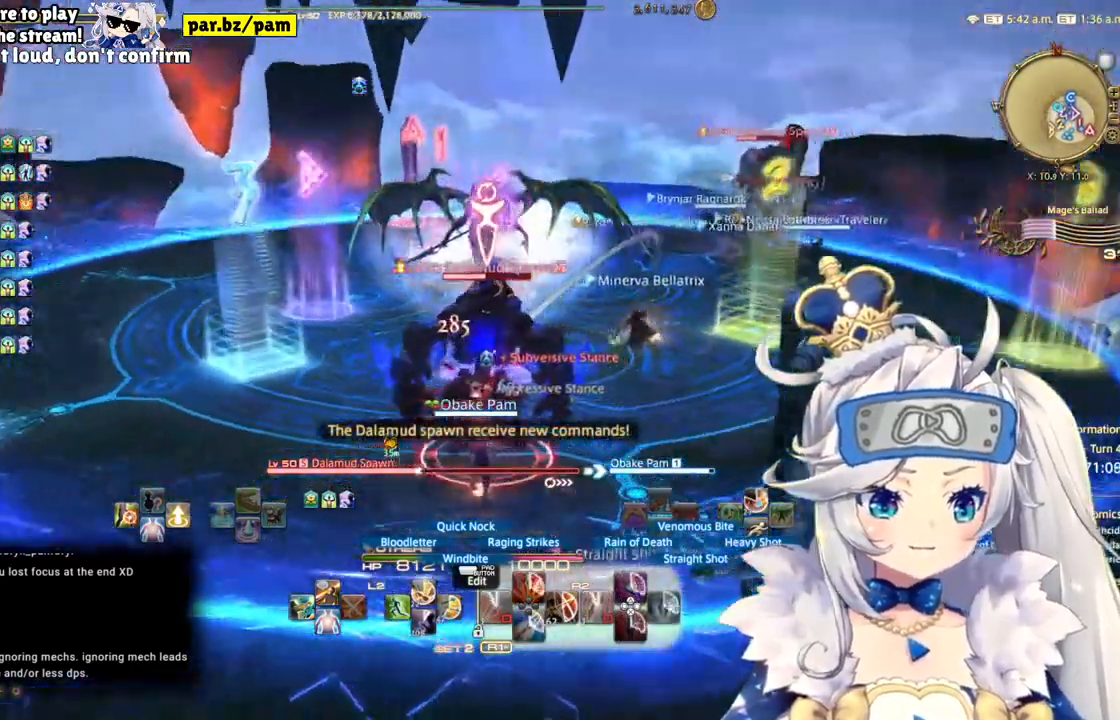
{"dt_ms": 500, "buttons": ["R2"], "left_stick": "center", "right_stick": "down", "events": [[83, "right_stick", "center"], [383, "right_stick", "down"]]}
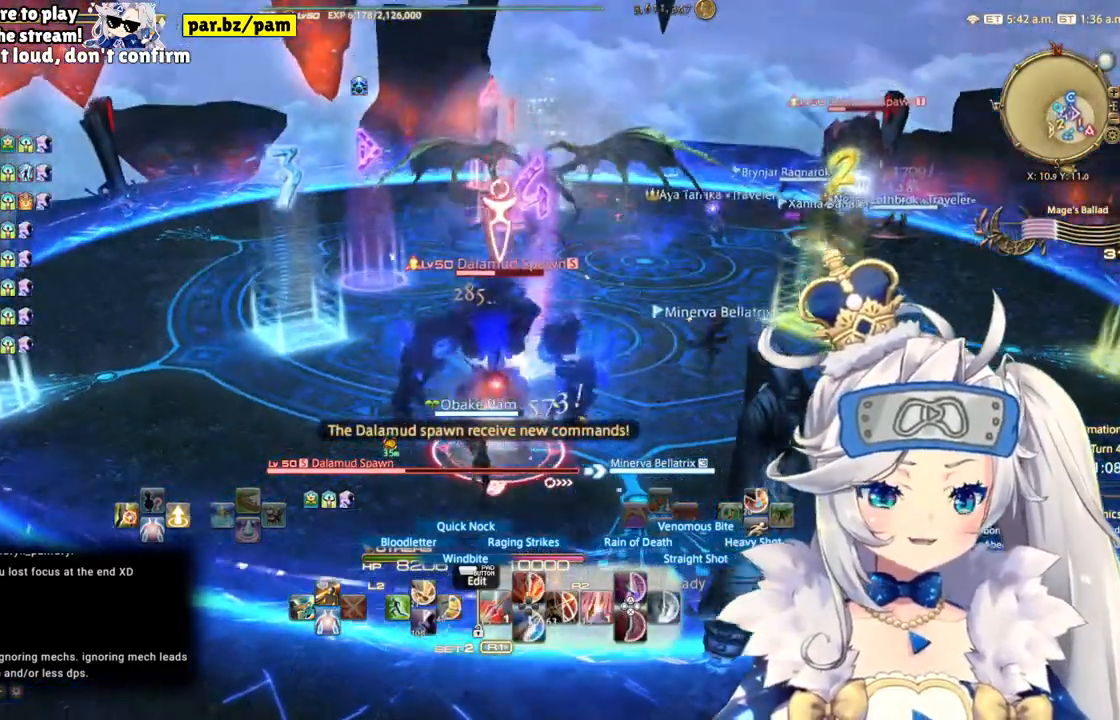
{"dt_ms": 500, "buttons": ["R2"], "left_stick": "up-left", "right_stick": "center", "events": [[33, "right_stick", "center"], [317, "left_stick", "left"], [433, "left_stick", "up-left"]]}
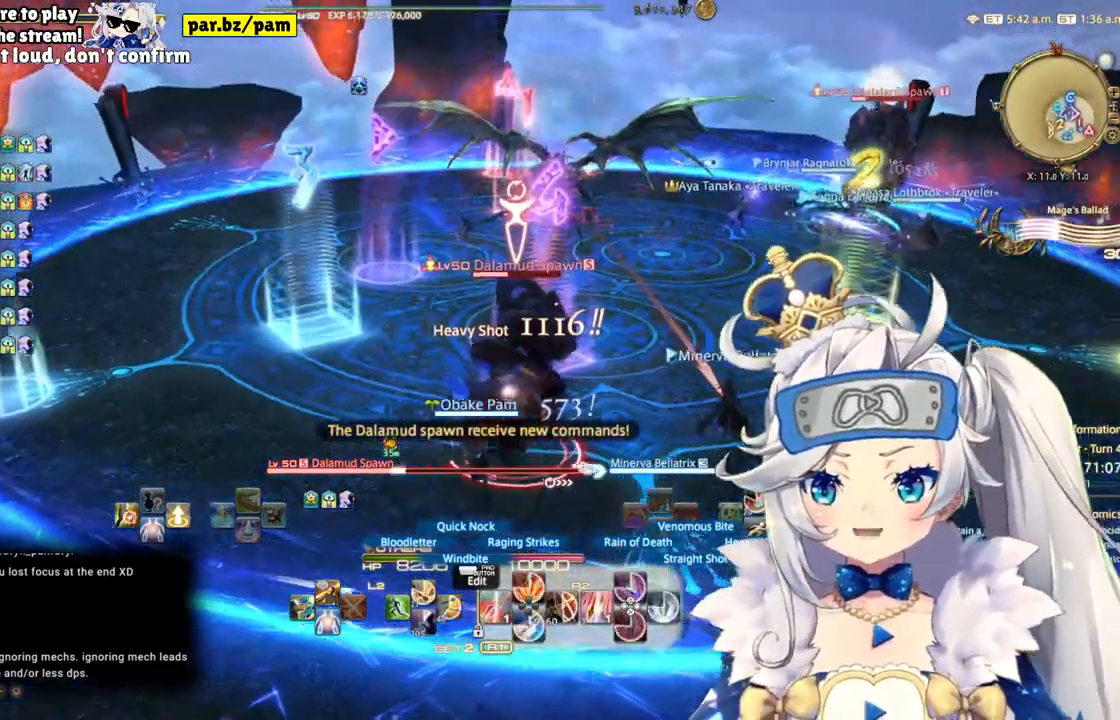
{"dt_ms": 500, "buttons": ["R2"], "left_stick": "center", "right_stick": "center", "events": [[183, "CIRCLE", "down"], [333, "left_stick", "center"], [400, "CIRCLE", "up"]]}
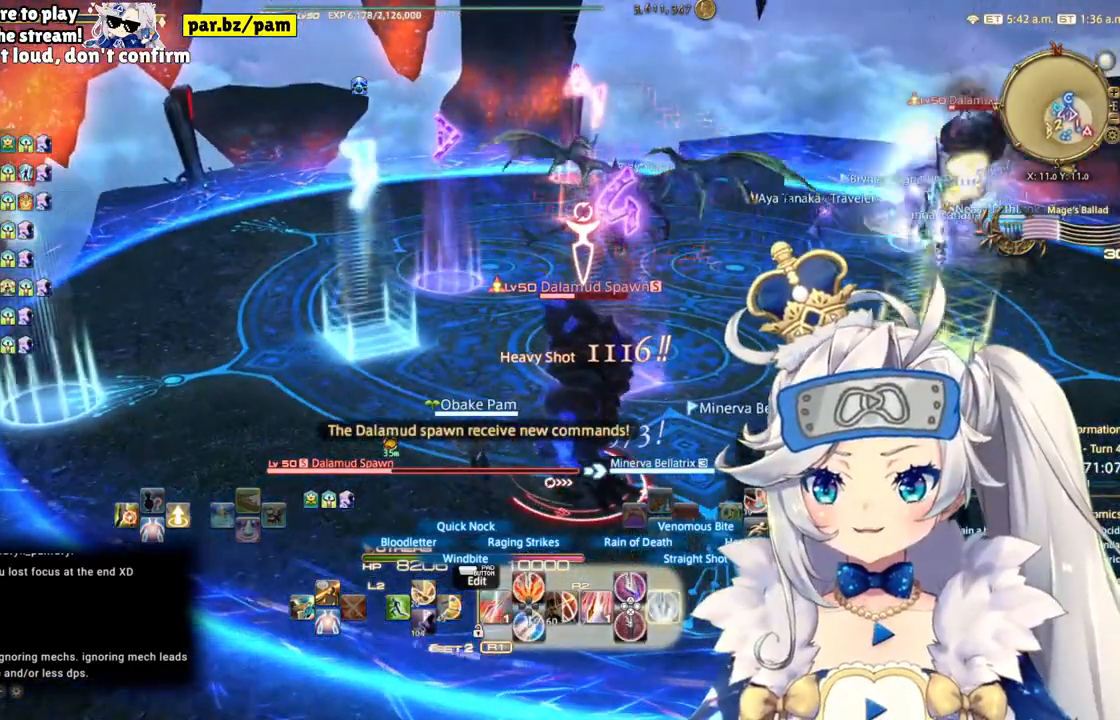
{"dt_ms": 500, "buttons": ["R2"], "left_stick": "center", "right_stick": "right", "events": [[150, "right_stick", "right"], [417, "R1", "down"], [433, "R1", "up"]]}
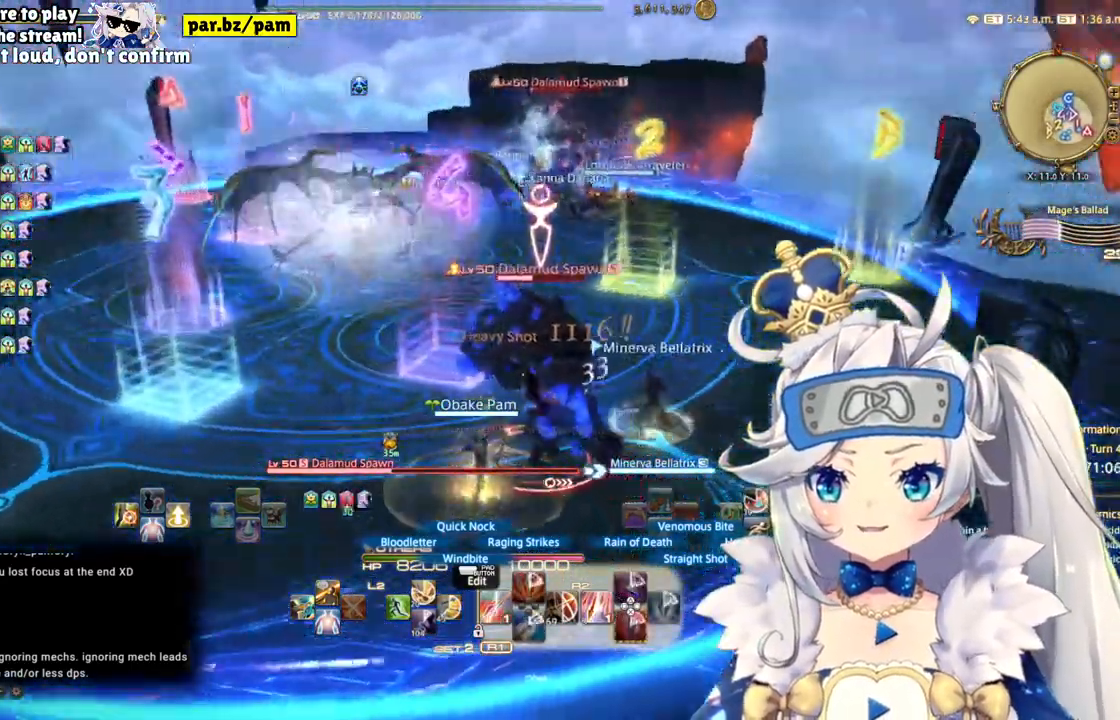
{"dt_ms": 500, "buttons": ["R2"], "left_stick": "left", "right_stick": "center", "events": [[350, "R1", "down"], [350, "left_stick", "left"], [417, "right_stick", "center"], [467, "R1", "up"]]}
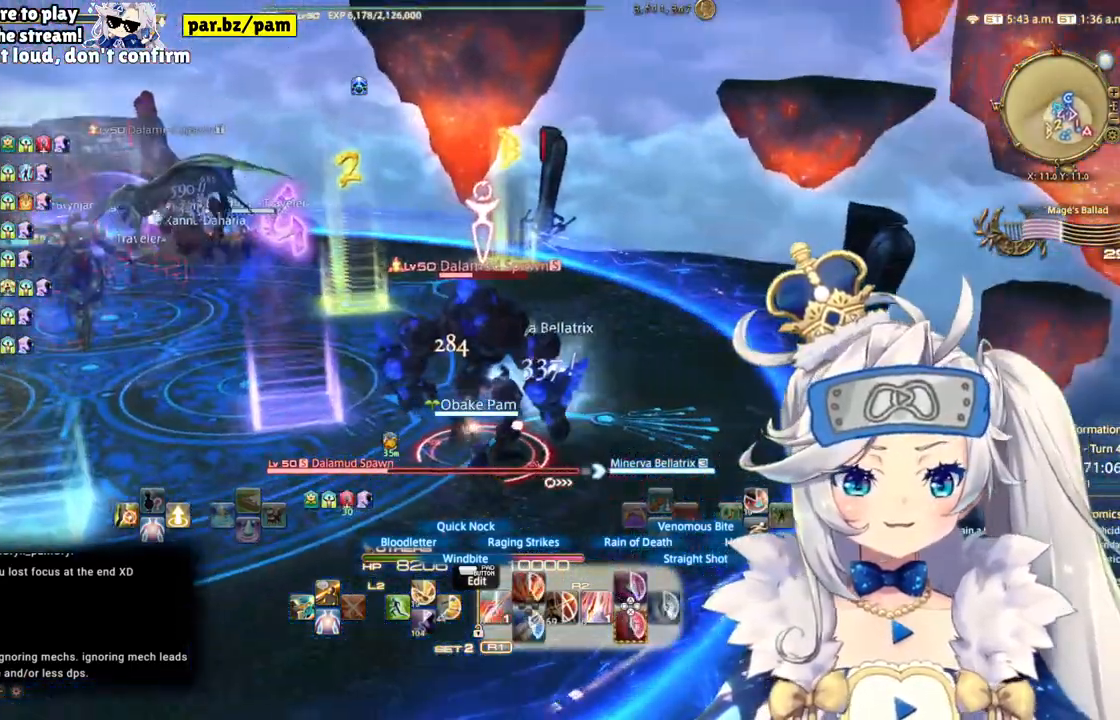
{"dt_ms": 500, "buttons": ["R2", "DPAD_LEFT"], "left_stick": "center", "right_stick": "center", "events": [[383, "DPAD_LEFT", "down"], [500, "left_stick", "center"]]}
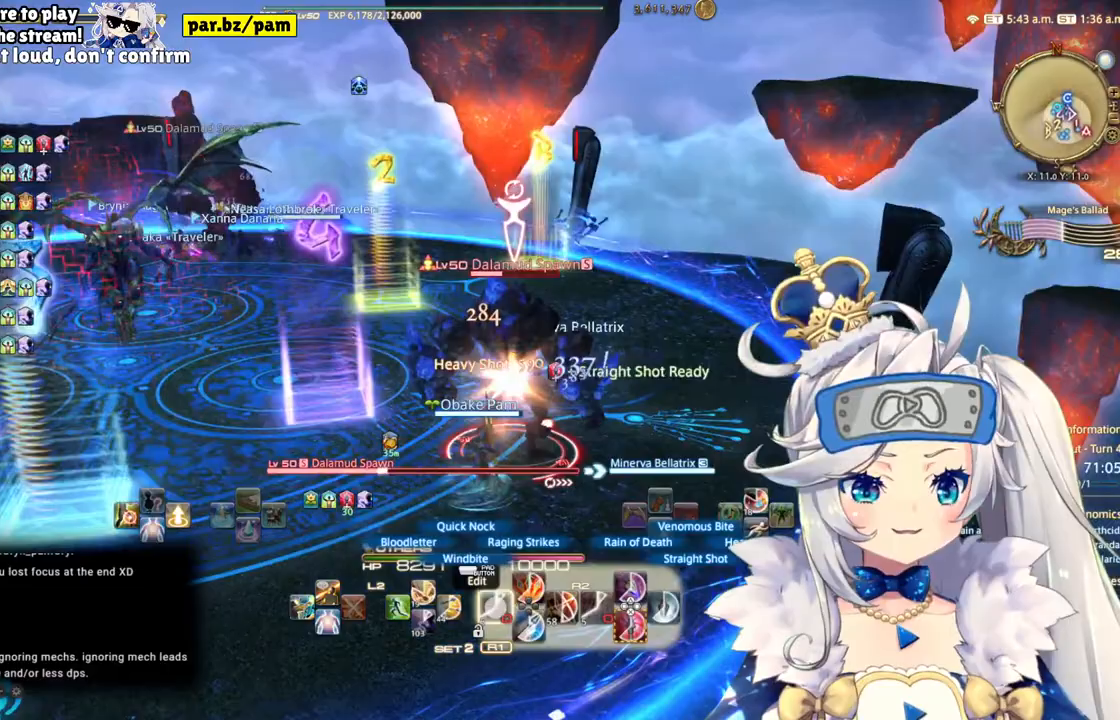
{"dt_ms": 500, "buttons": ["R2"], "left_stick": "center", "right_stick": "right", "events": [[50, "DPAD_LEFT", "up"], [300, "right_stick", "right"], [433, "R1", "down"], [500, "R1", "up"]]}
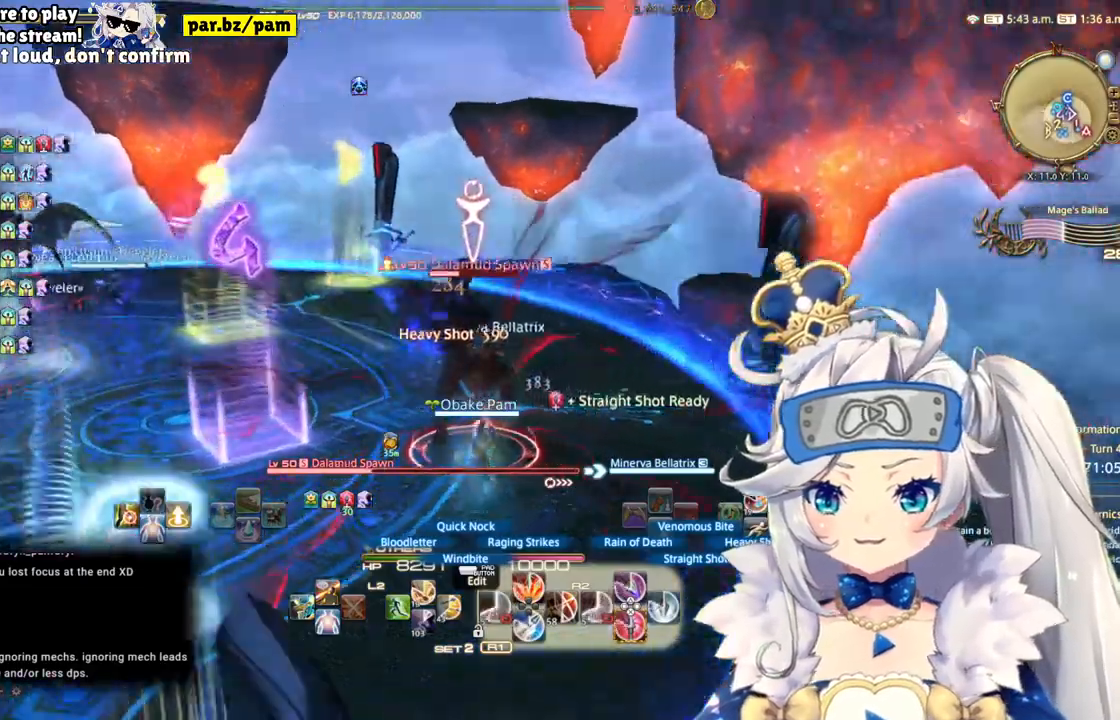
{"dt_ms": 500, "buttons": ["R2"], "left_stick": "down-right", "right_stick": "right"}
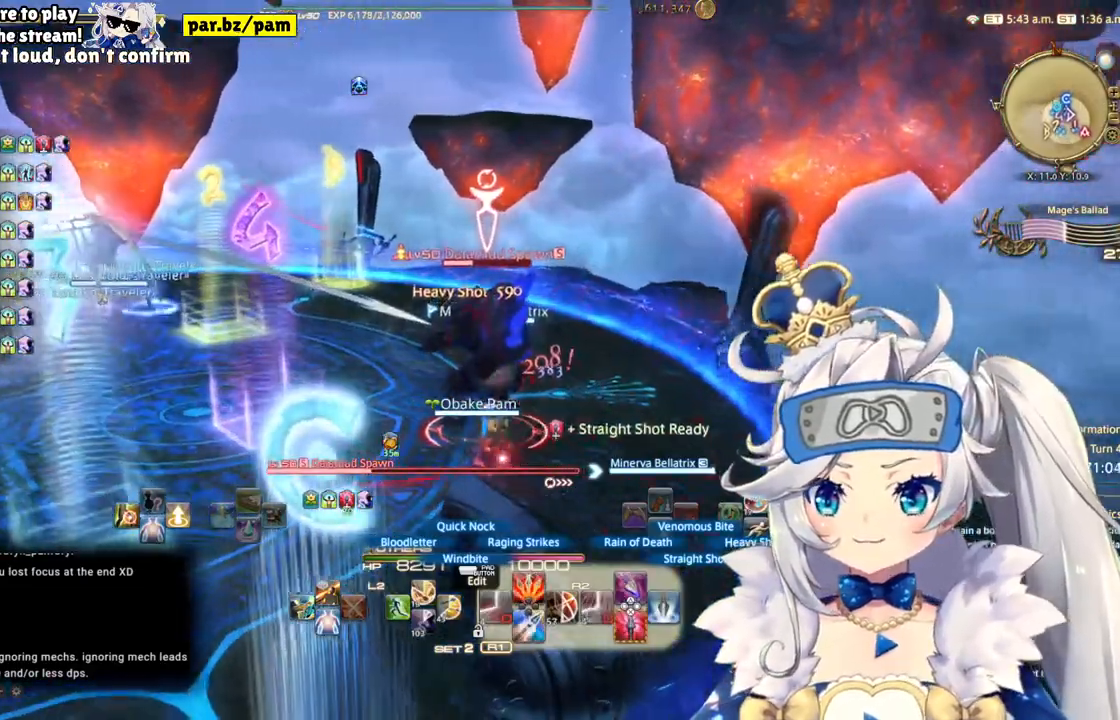
{"dt_ms": 500, "buttons": ["CIRCLE", "R2"], "left_stick": "center", "right_stick": "right", "events": [[33, "left_stick", "up-right"], [333, "left_stick", "center"], [417, "CIRCLE", "down"]]}
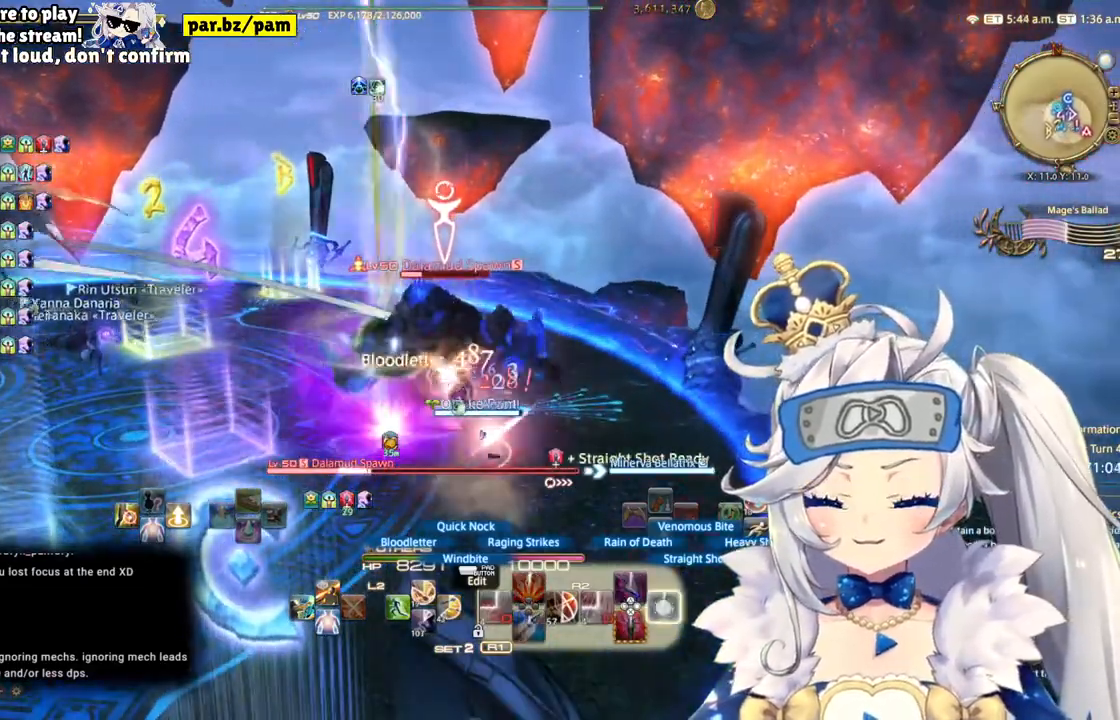
{"dt_ms": 500, "buttons": ["R2"], "left_stick": "center", "right_stick": "left", "events": [[100, "right_stick", "center"], [150, "CIRCLE", "up"], [350, "right_stick", "left"]]}
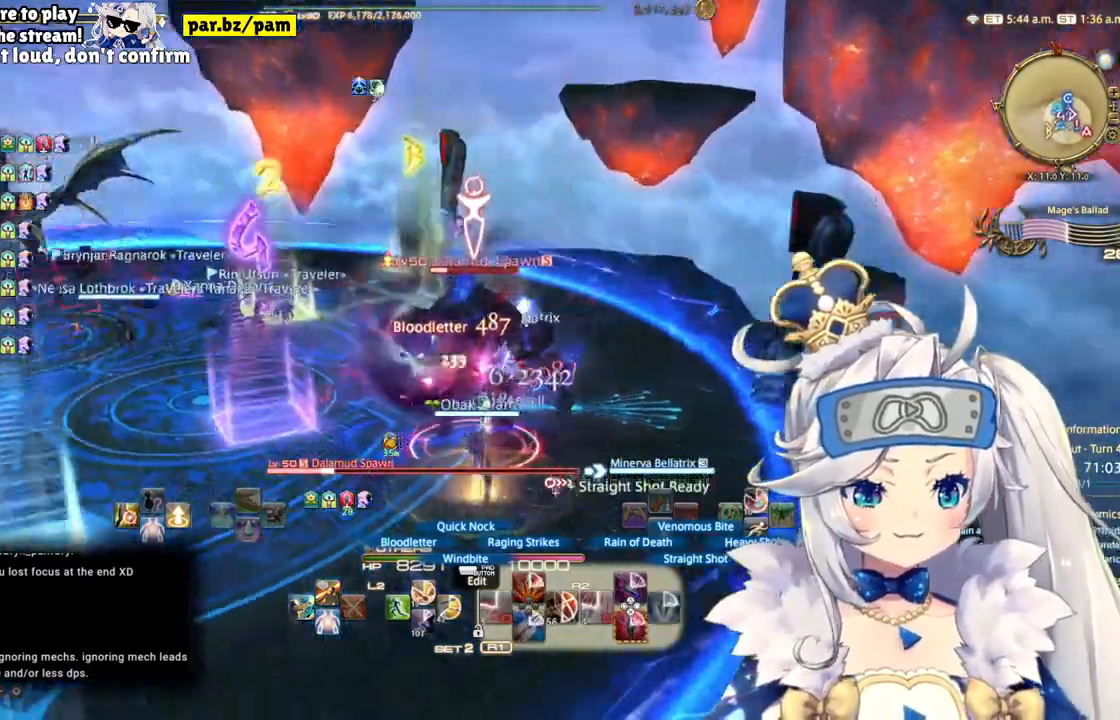
{"dt_ms": 500, "buttons": ["R1", "R2"], "left_stick": "center", "right_stick": "center", "events": [[17, "R1", "down"], [117, "right_stick", "center"], [150, "R1", "up"], [467, "R1", "down"]]}
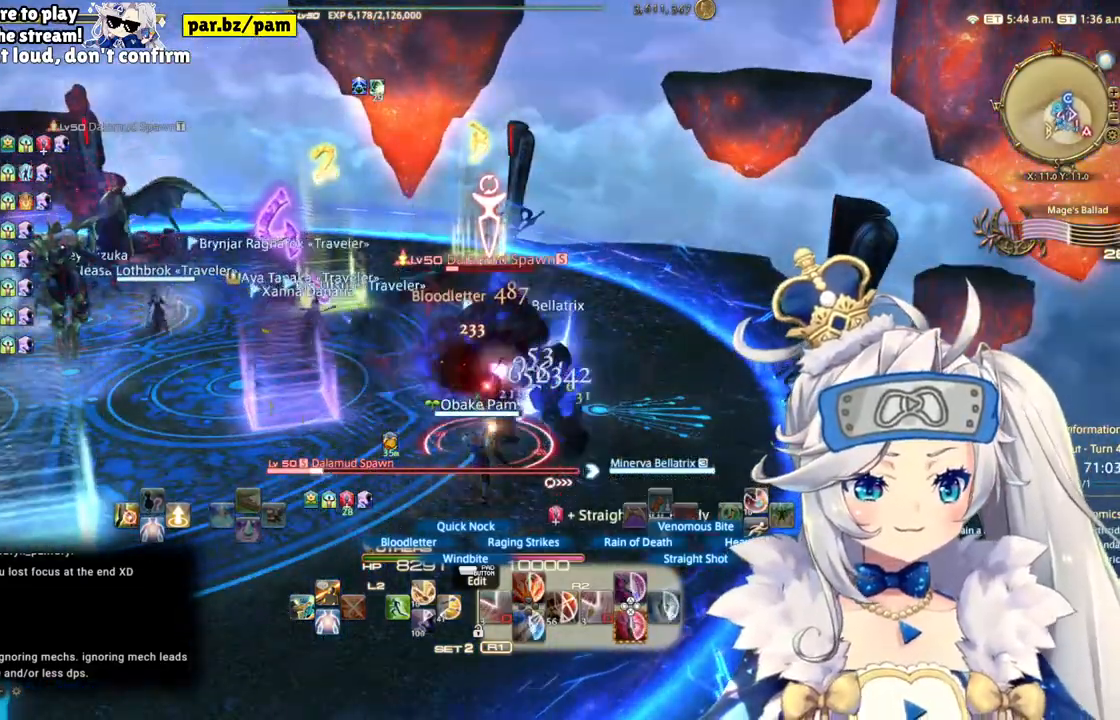
{"dt_ms": 500, "buttons": ["R2"], "left_stick": "right", "right_stick": "center", "events": [[67, "R1", "up"], [67, "right_stick", "left"], [283, "left_stick", "right"], [350, "right_stick", "center"]]}
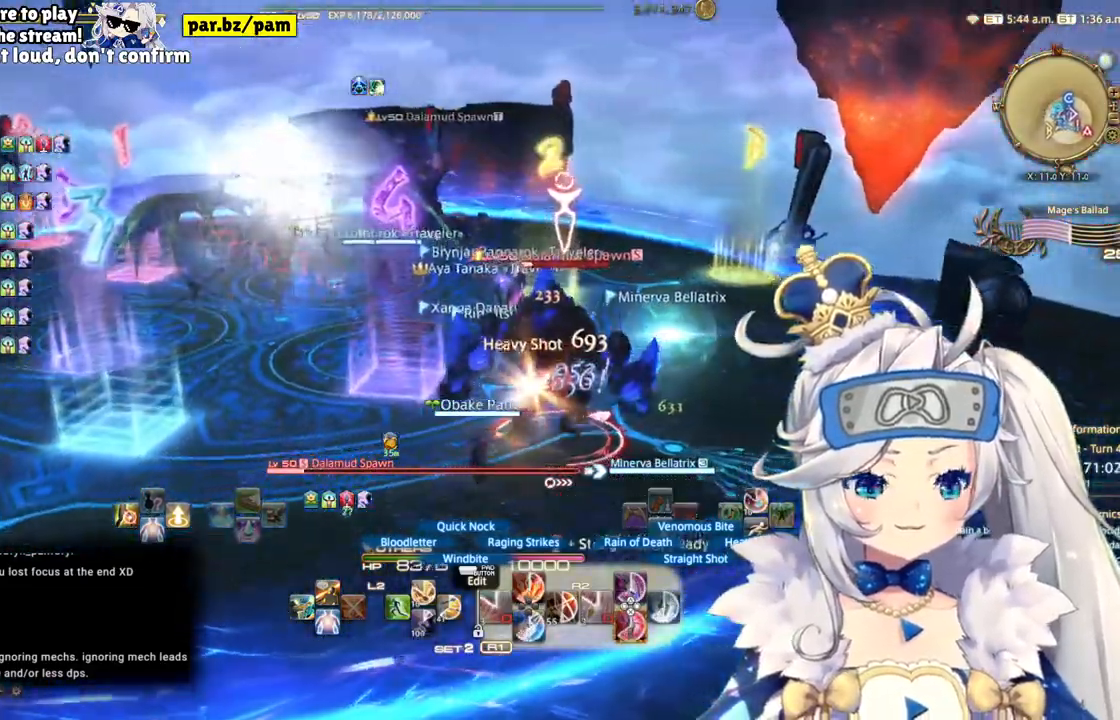
{"dt_ms": 500, "buttons": ["R2"], "left_stick": "right", "right_stick": "left", "events": [[183, "left_stick", "center"], [367, "right_stick", "left"], [500, "left_stick", "right"]]}
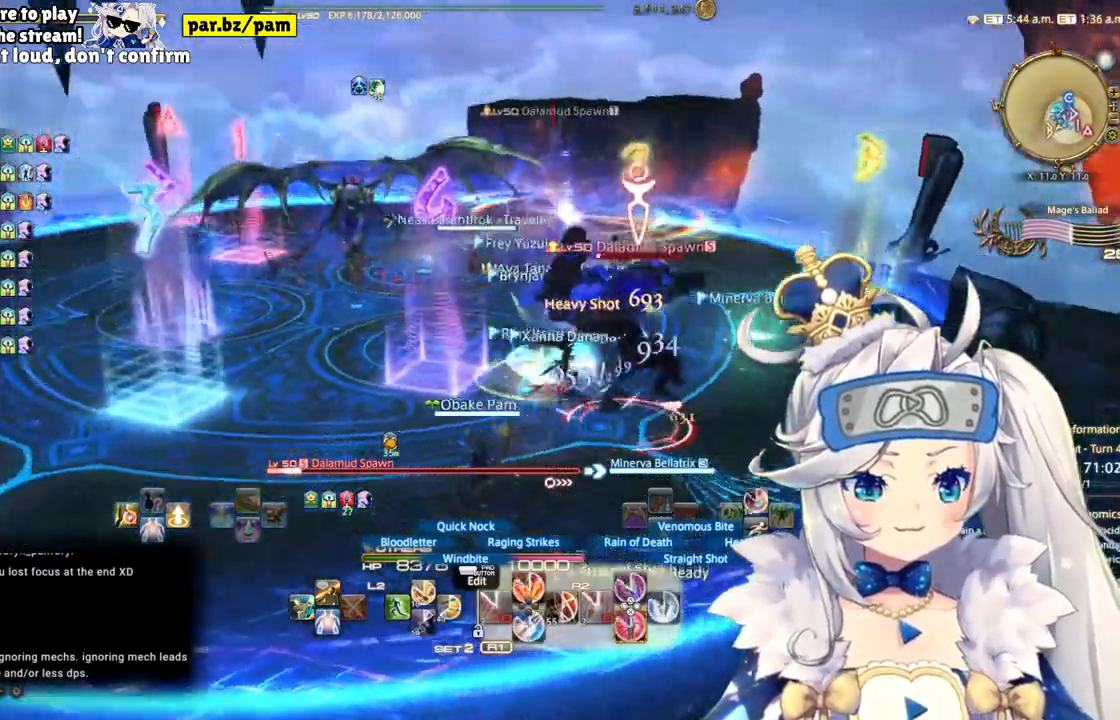
{"dt_ms": 500, "buttons": ["CROSS", "R2"], "left_stick": "center", "right_stick": "center", "events": [[83, "R1", "down"], [150, "right_stick", "center"], [283, "R1", "up"], [333, "CROSS", "down"], [400, "left_stick", "center"]]}
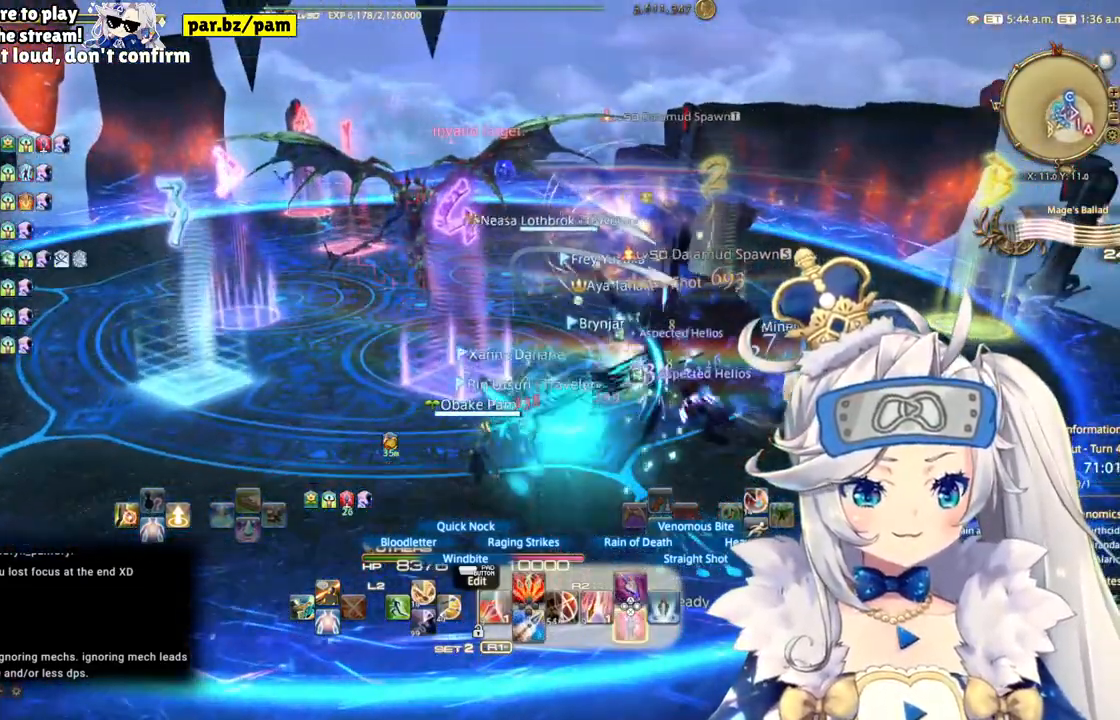
{"dt_ms": 500, "buttons": ["R2"], "left_stick": "center", "right_stick": "down-right", "events": [[67, "CROSS", "up"], [350, "right_stick", "down-right"]]}
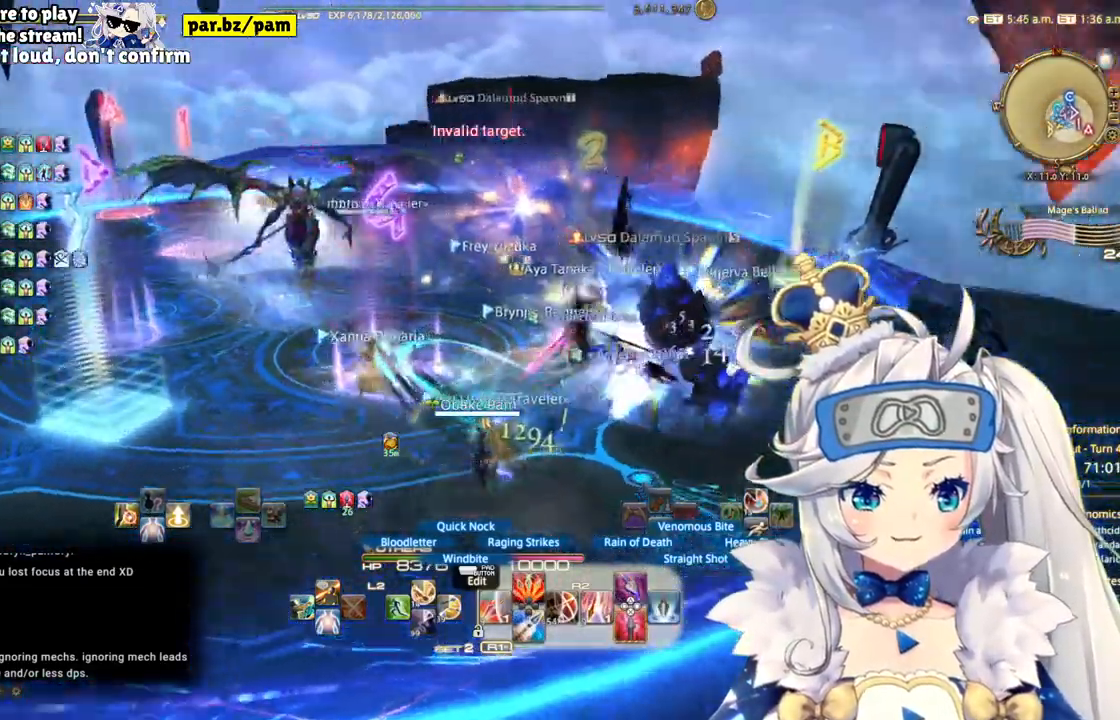
{"dt_ms": 500, "buttons": ["R2"], "left_stick": "center", "right_stick": "center", "events": [[50, "DPAD_LEFT", "down"], [100, "right_stick", "center"], [500, "DPAD_LEFT", "up"]]}
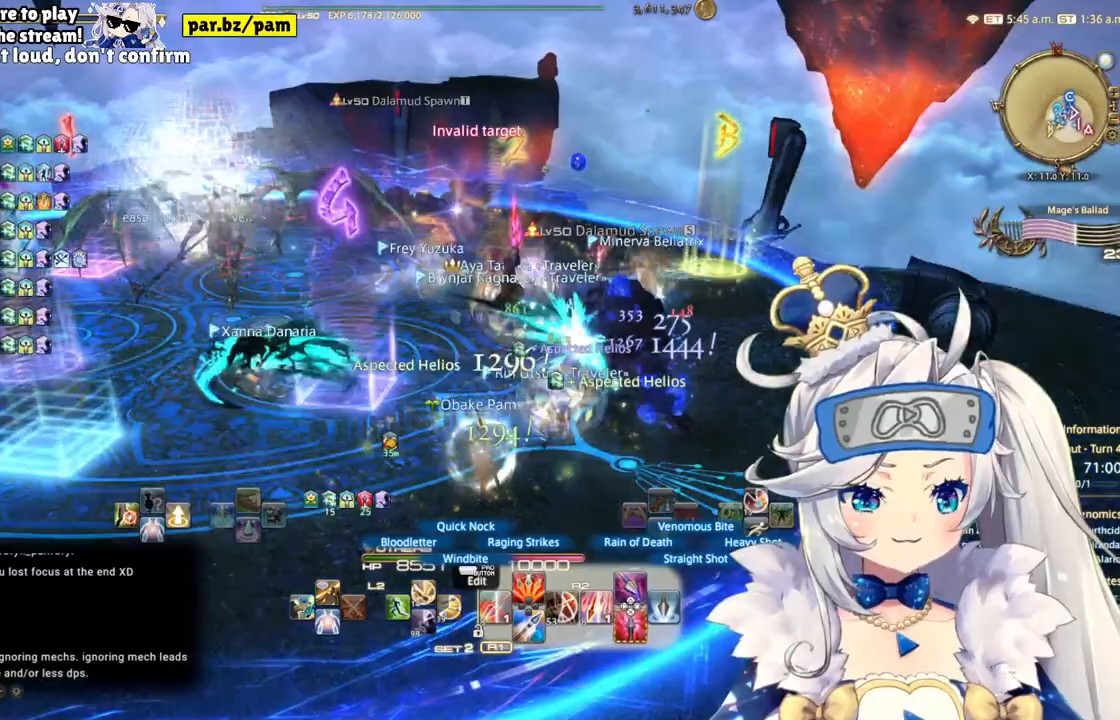
{"dt_ms": 500, "buttons": ["R1", "R2"], "left_stick": "right", "right_stick": "center", "events": [[33, "right_stick", "right"], [167, "R1", "down"], [267, "right_stick", "center"], [317, "left_stick", "right"]]}
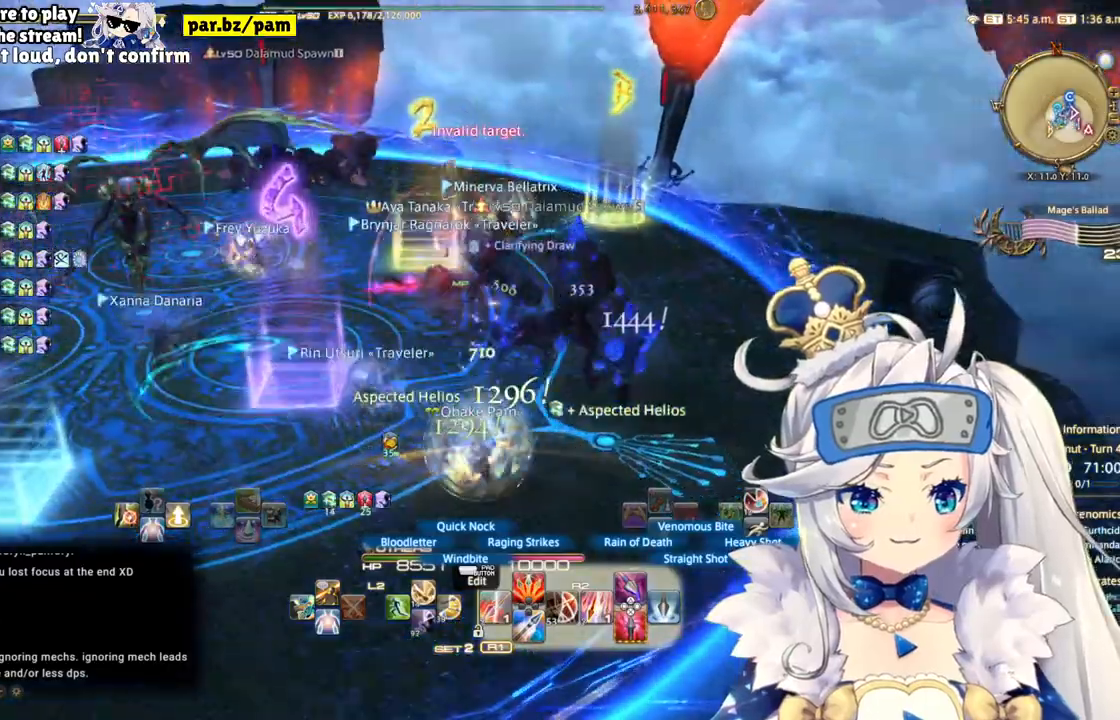
{"dt_ms": 500, "buttons": [], "left_stick": "up", "right_stick": "left", "events": [[133, "left_stick", "up"], [133, "right_stick", "left"], [200, "R1", "up"], [267, "R2", "up"]]}
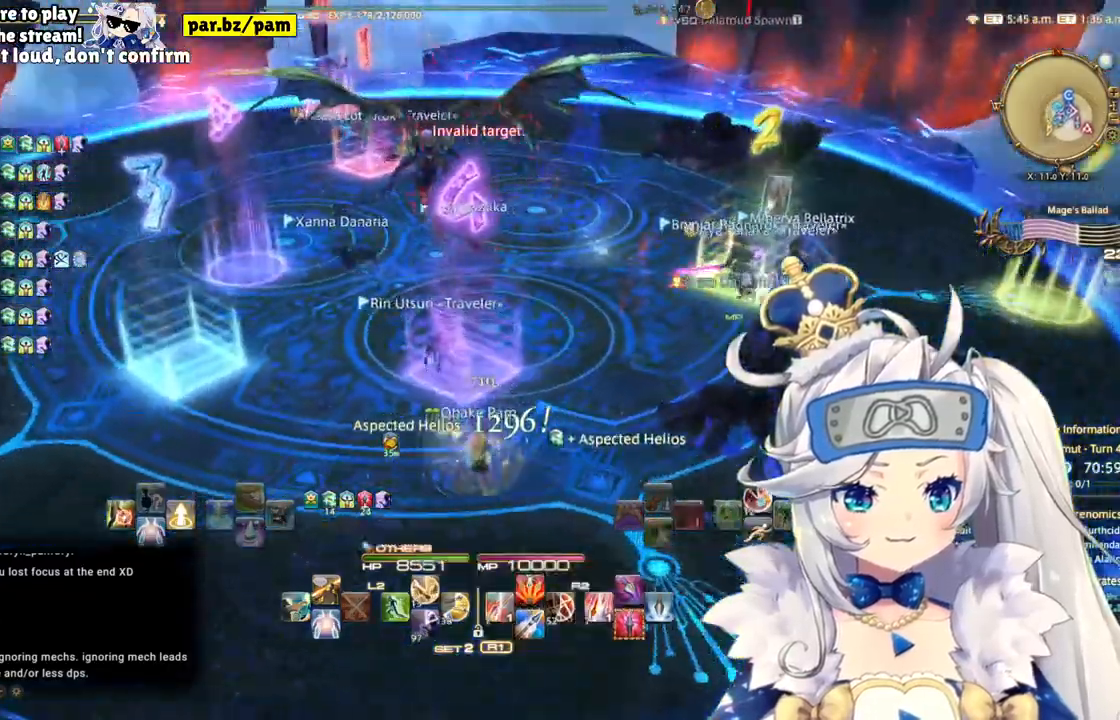
{"dt_ms": 500, "buttons": [], "left_stick": "up", "right_stick": "center", "events": [[50, "right_stick", "center"]]}
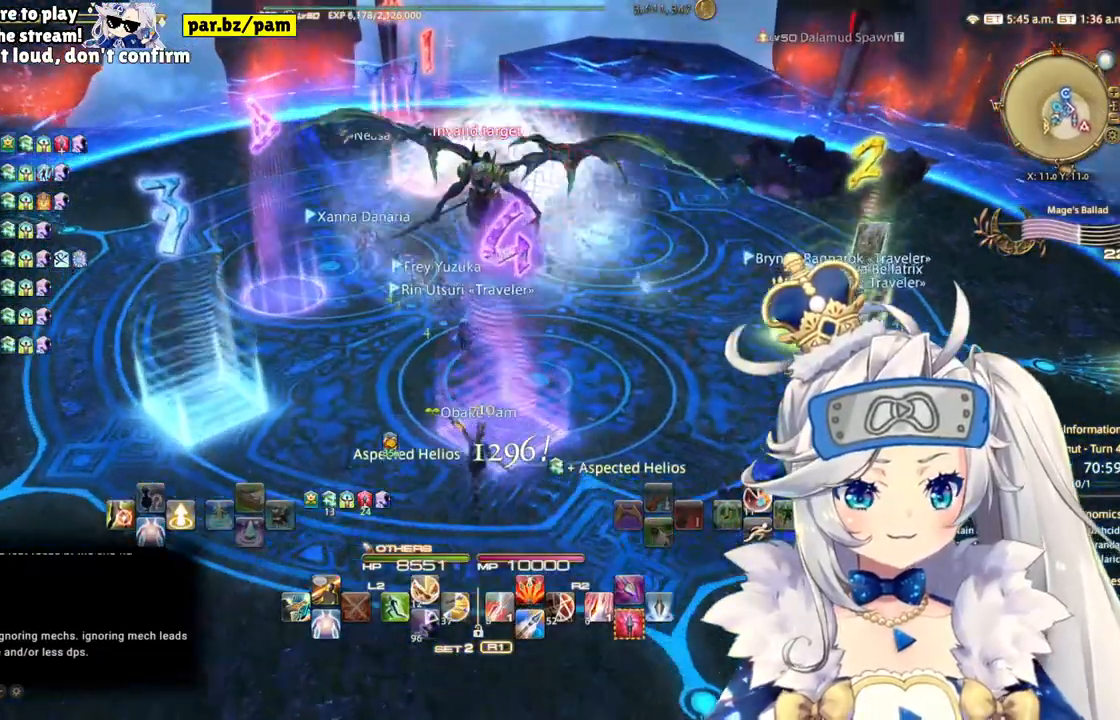
{"dt_ms": 500, "buttons": [], "left_stick": "up", "right_stick": "center", "events": []}
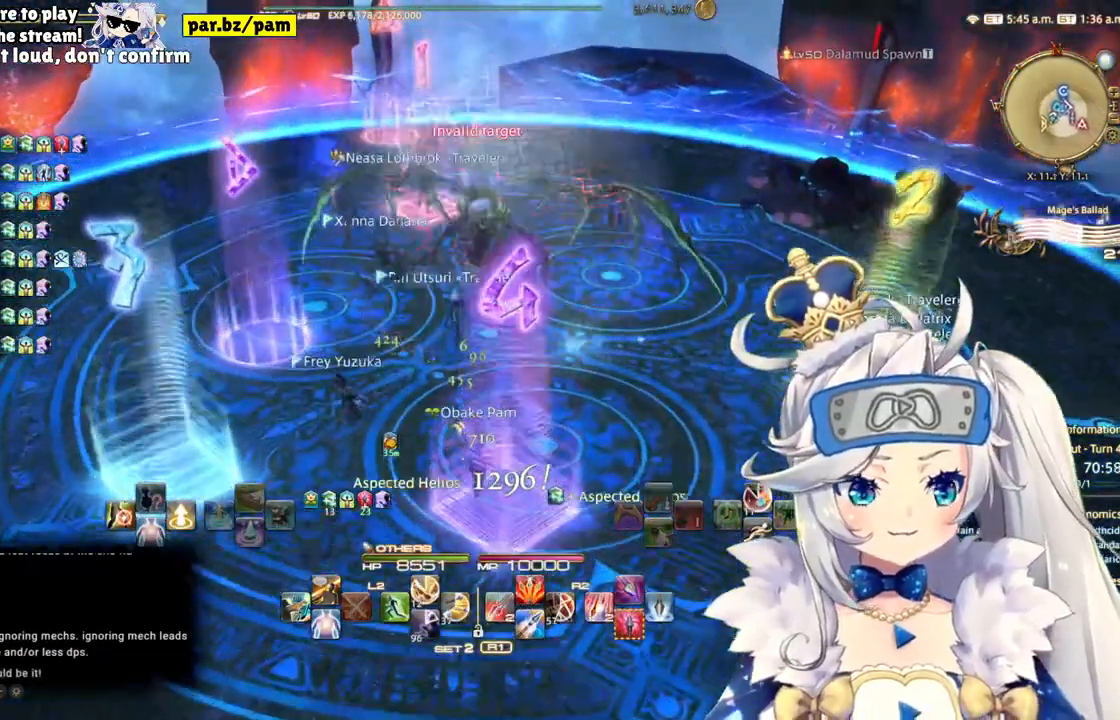
{"dt_ms": 500, "buttons": [], "left_stick": "up-left", "right_stick": "center"}
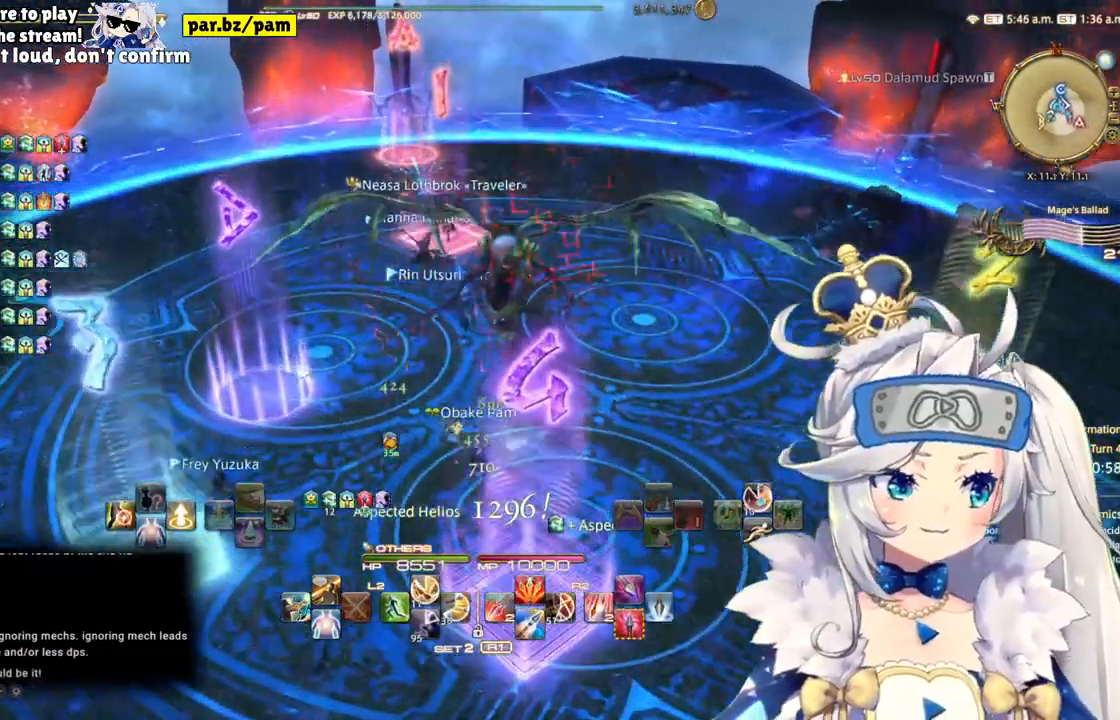
{"dt_ms": 500, "buttons": [], "left_stick": "up-left", "right_stick": "center", "events": [[233, "left_stick", "up"], [367, "R1", "down"], [383, "left_stick", "up-left"], [467, "R1", "up"]]}
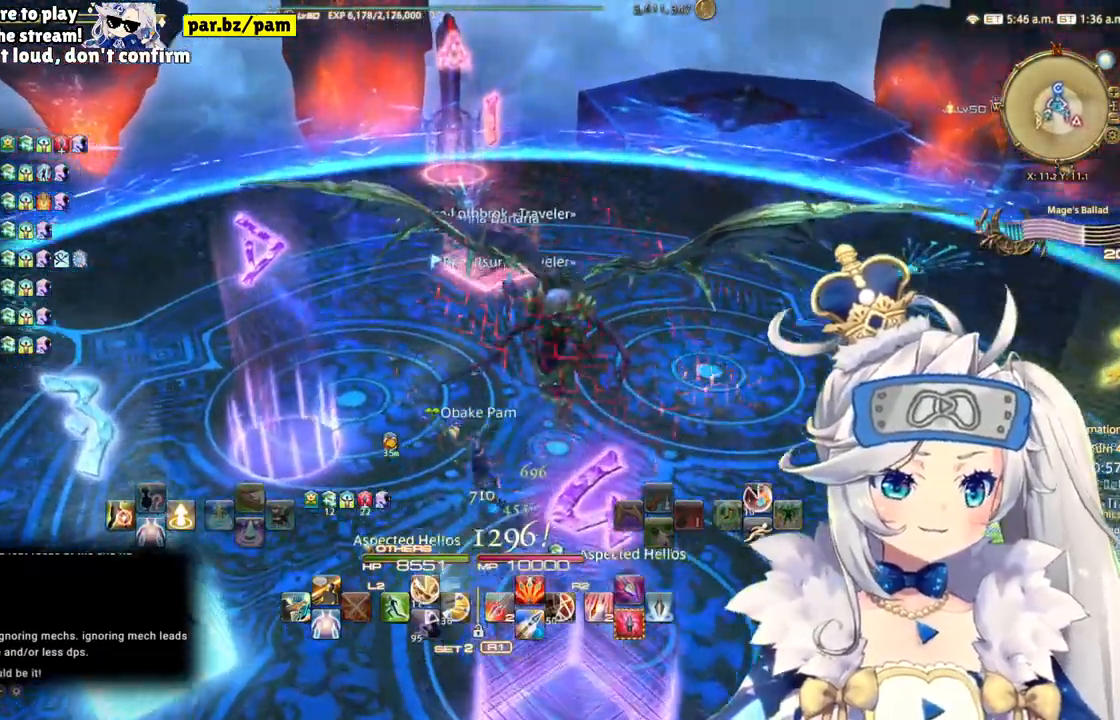
{"dt_ms": 500, "buttons": [], "left_stick": "left", "right_stick": "left", "events": [[33, "left_stick", "left"], [33, "right_stick", "left"]]}
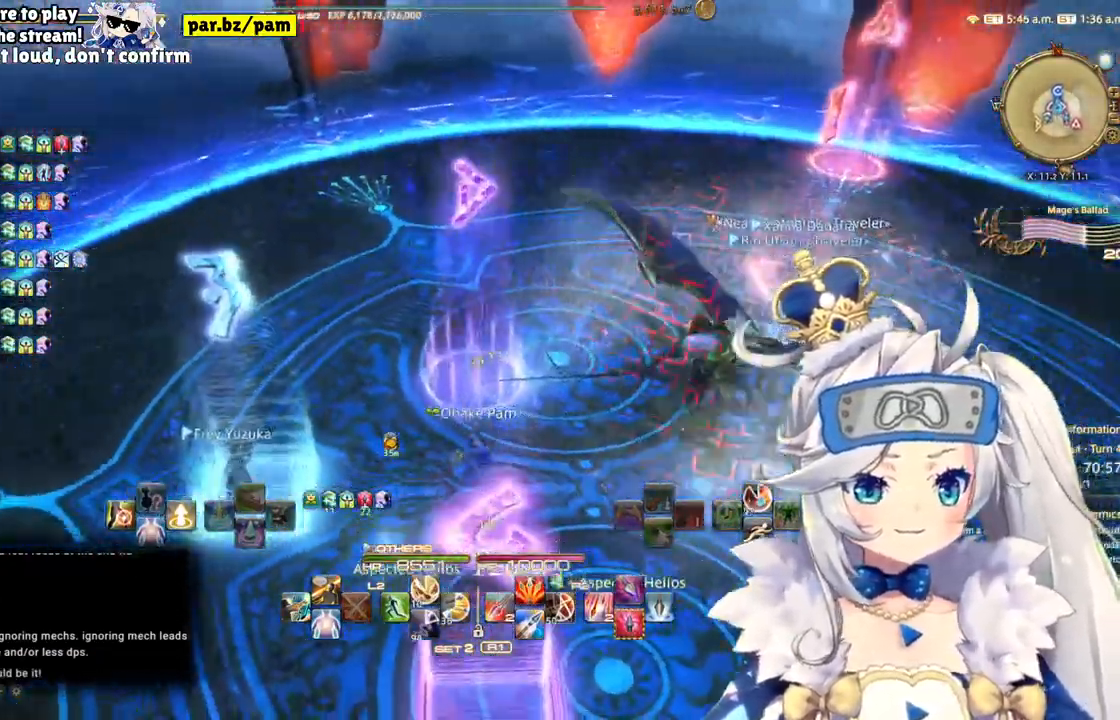
{"dt_ms": 500, "buttons": [], "left_stick": "left", "right_stick": "center", "events": [[283, "right_stick", "center"]]}
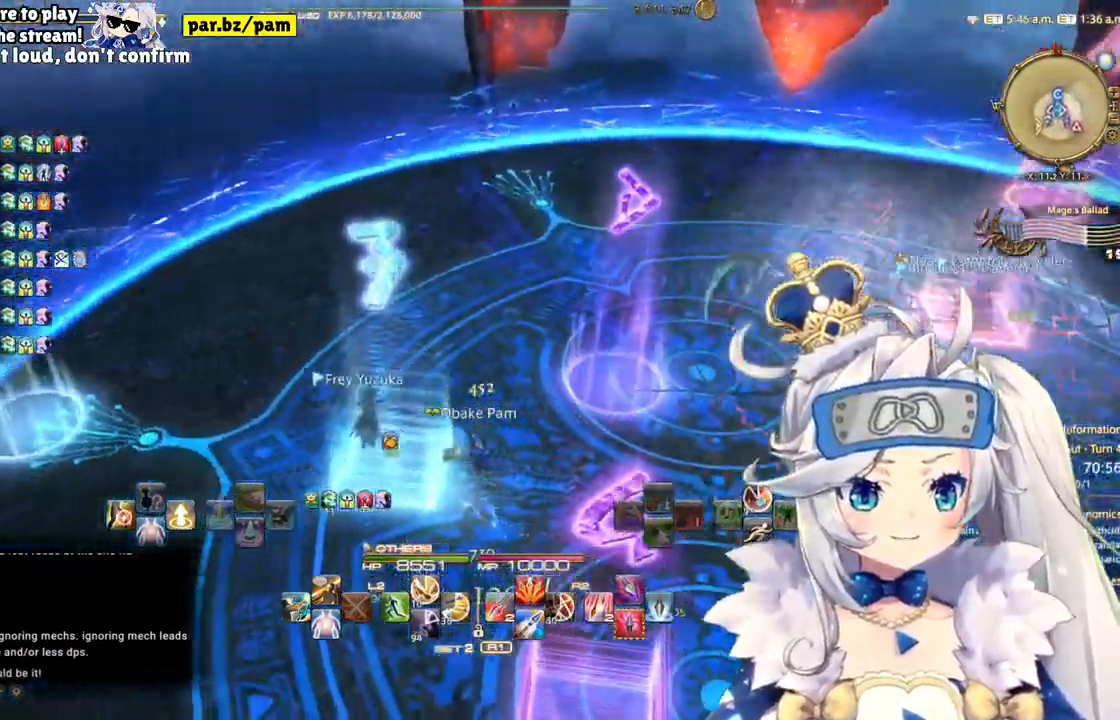
{"dt_ms": 500, "buttons": [], "left_stick": "up-left", "right_stick": "right", "events": [[50, "right_stick", "right"], [300, "R1", "down"], [417, "left_stick", "up-left"], [467, "R1", "up"]]}
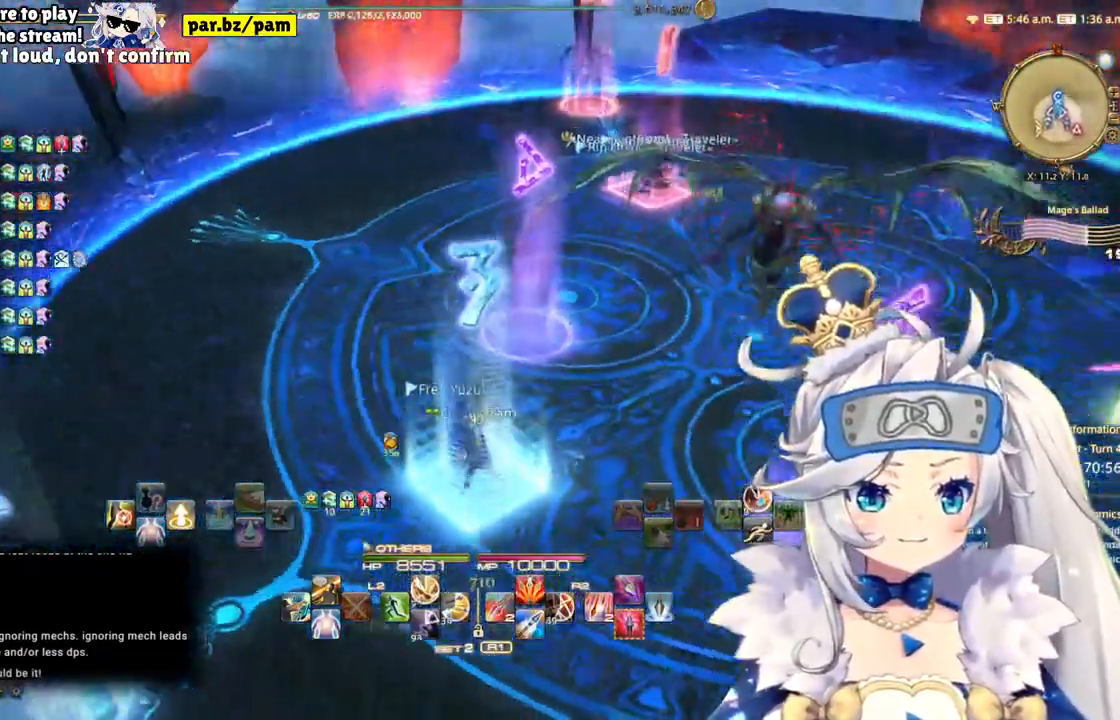
{"dt_ms": 500, "buttons": [], "left_stick": "down-right", "right_stick": "center"}
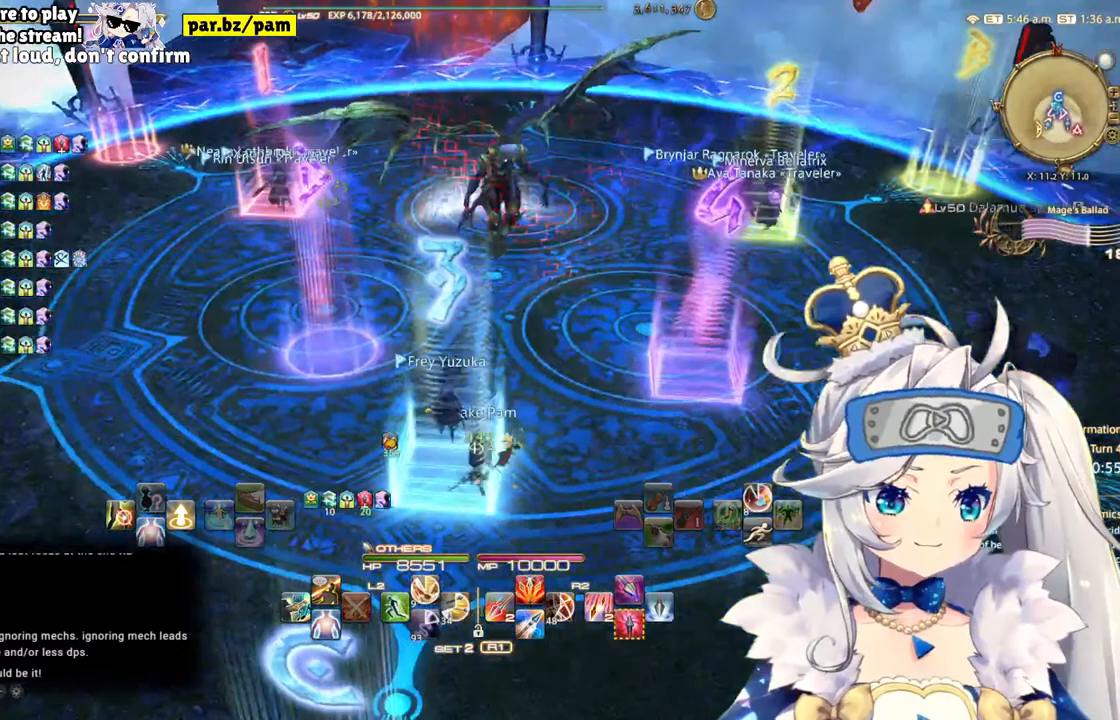
{"dt_ms": 500, "buttons": [], "left_stick": "center", "right_stick": "center", "events": [[17, "left_stick", "center"]]}
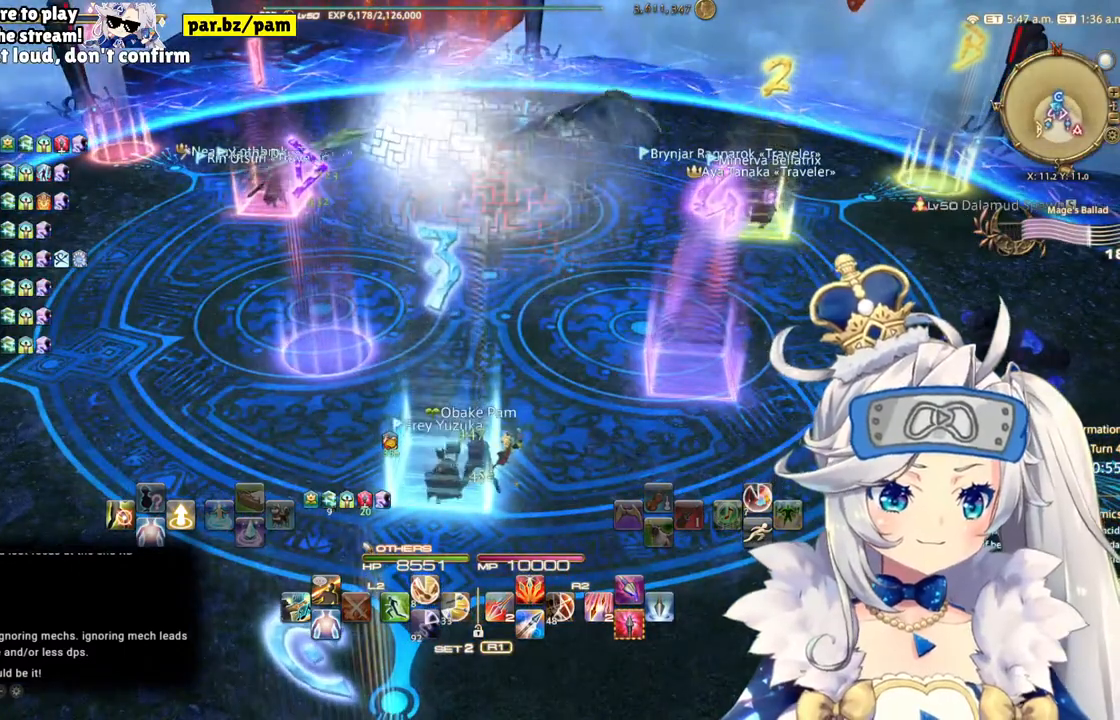
{"dt_ms": 500, "buttons": [], "left_stick": "center", "right_stick": "up-right", "events": [[133, "left_stick", "up"], [283, "left_stick", "center"], [383, "right_stick", "right"], [483, "right_stick", "up-right"]]}